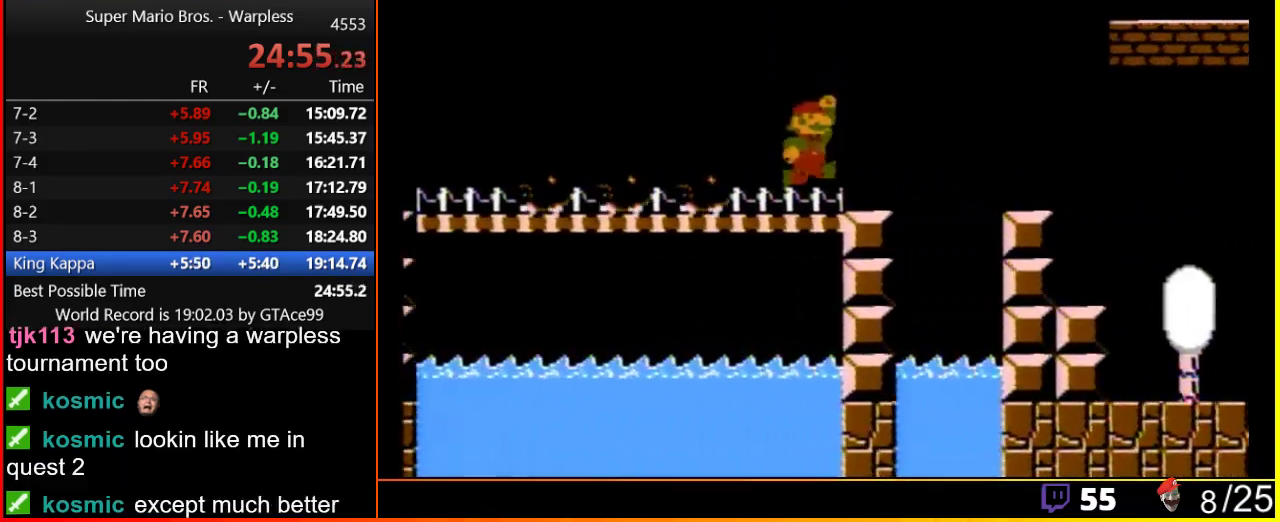
Gameplay with a controller (Nintendo layout); each line is a JSON object with the inputs held at the frame after it. "events" lists button and stick changes between this image and that frame as [ms after this image, input, new state], when the widget could be followed in between. Not read: L3 R3.
{"buttons": ["A", "B", "DPAD_RIGHT"], "events": [[283, "A", "down"]]}
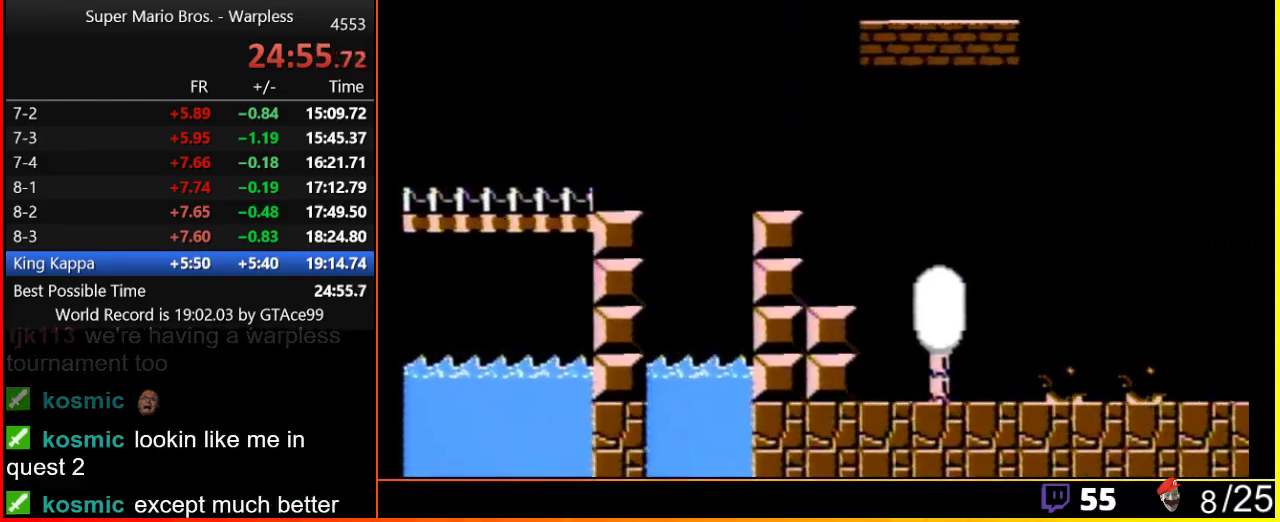
{"buttons": ["B", "DPAD_RIGHT"], "events": [[433, "A", "up"]]}
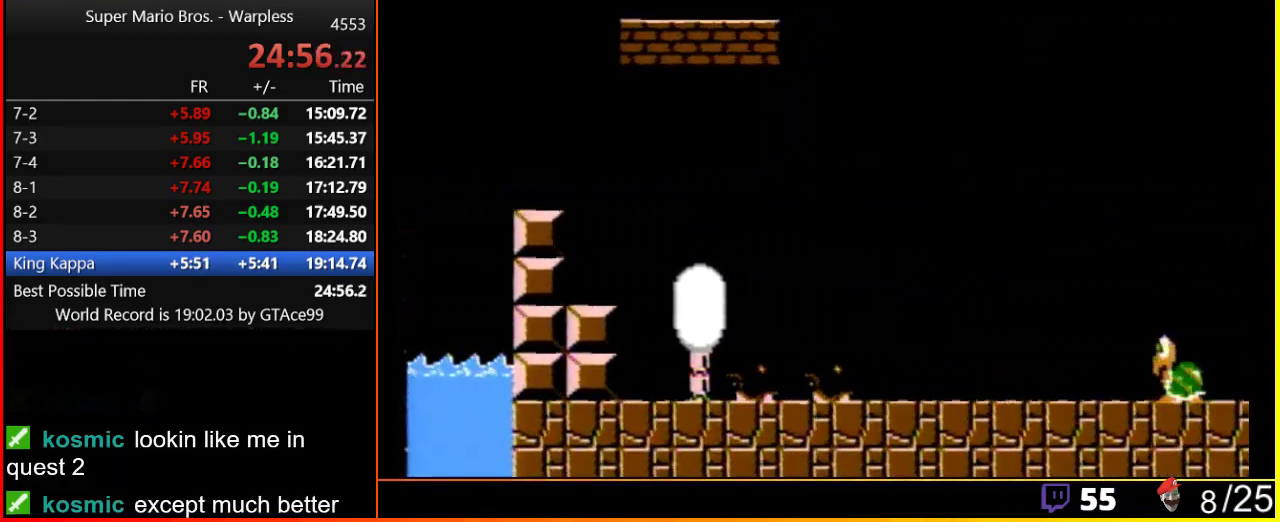
{"buttons": ["A", "B", "DPAD_RIGHT"], "events": [[100, "A", "down"]]}
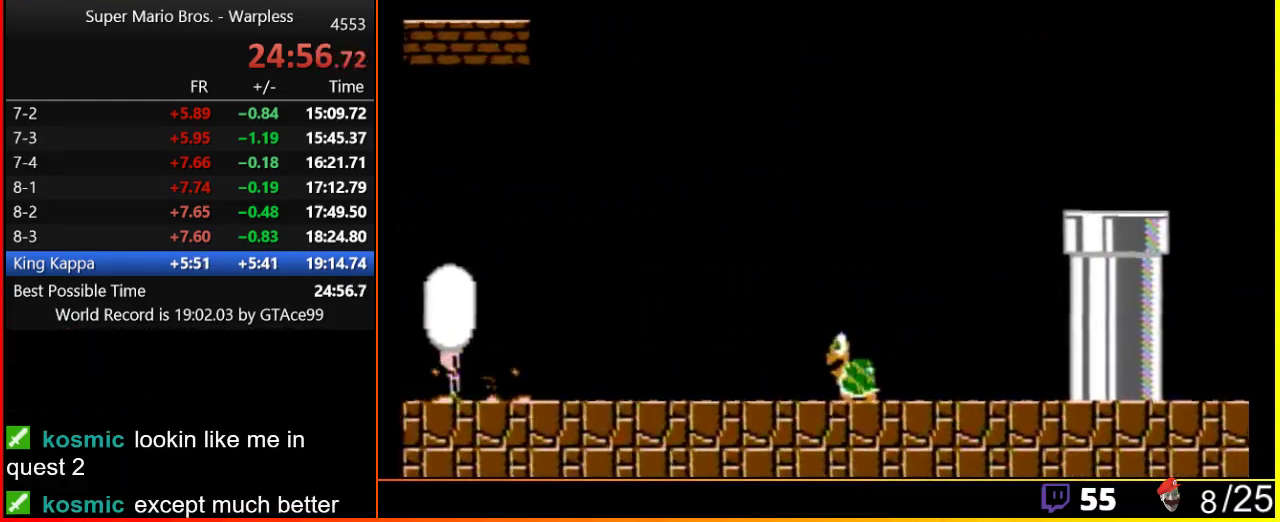
{"buttons": ["B", "DPAD_RIGHT"], "events": [[333, "A", "up"]]}
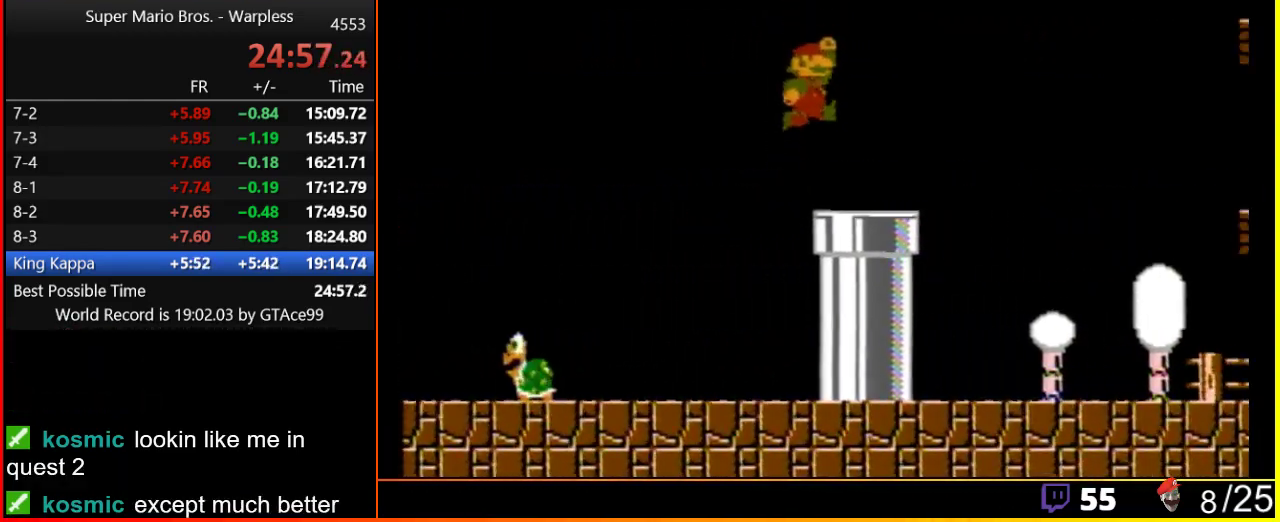
{"buttons": ["A", "B", "DPAD_RIGHT"], "events": [[400, "A", "down"]]}
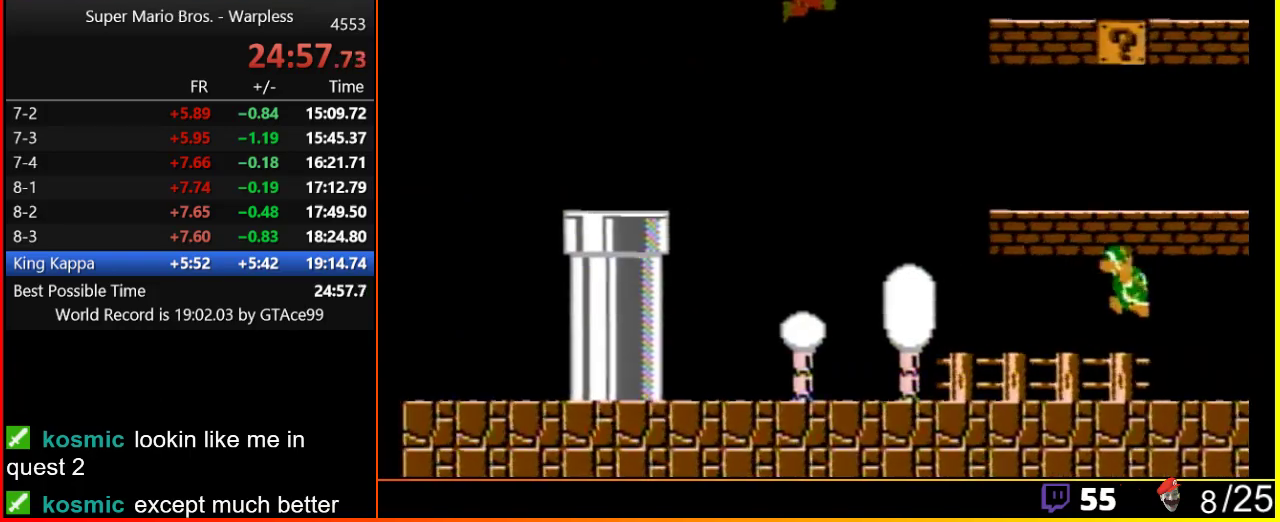
{"buttons": ["B", "DPAD_RIGHT"], "events": [[483, "A", "up"]]}
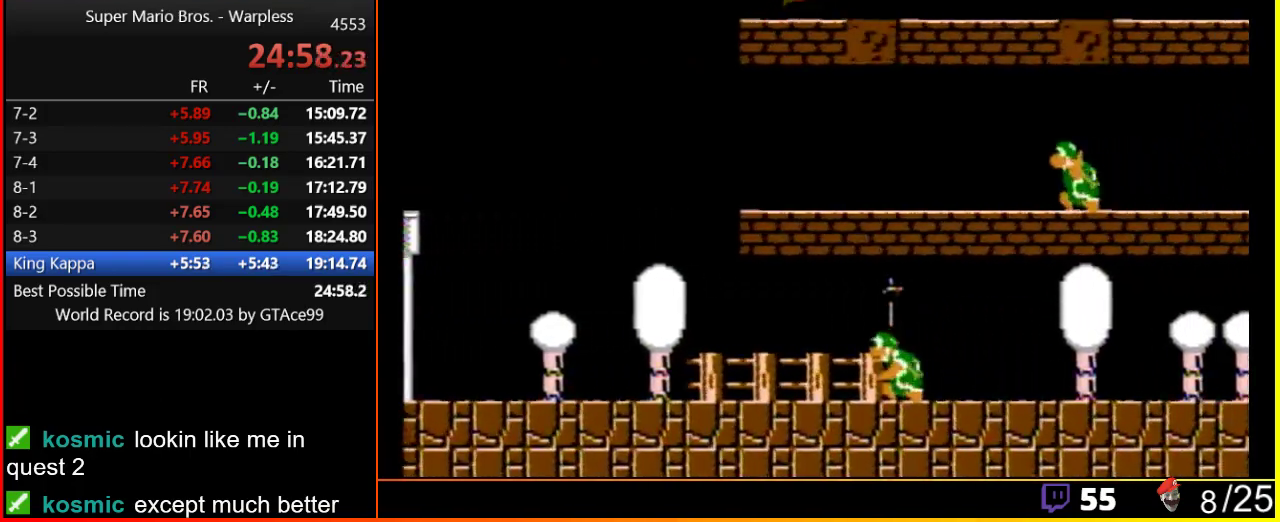
{"buttons": ["A", "B", "DPAD_RIGHT"], "events": [[167, "A", "down"]]}
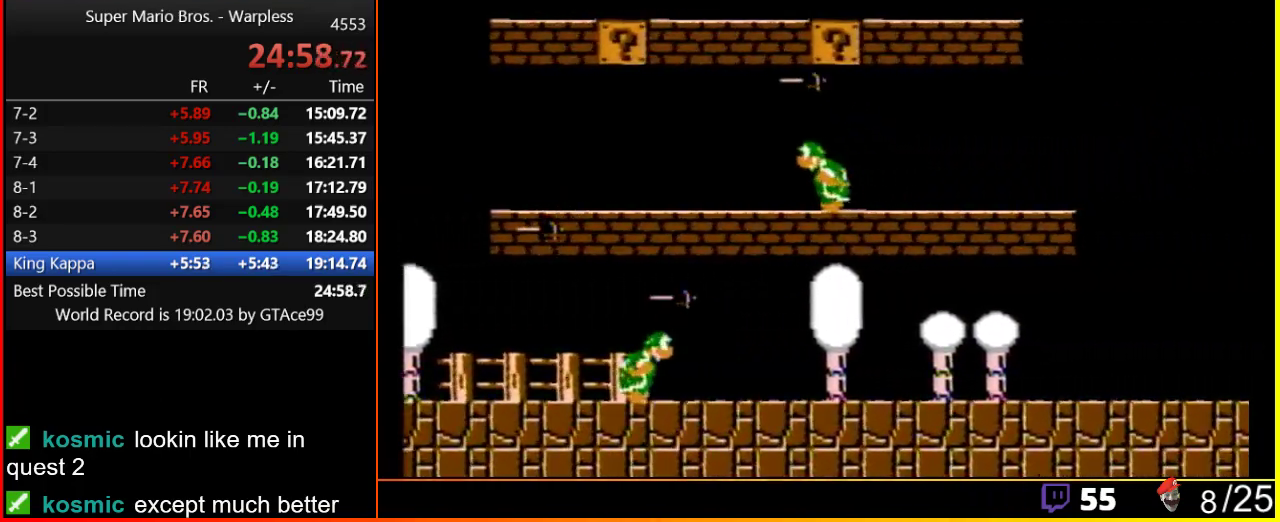
{"buttons": ["B", "DPAD_RIGHT"], "events": [[83, "A", "up"]]}
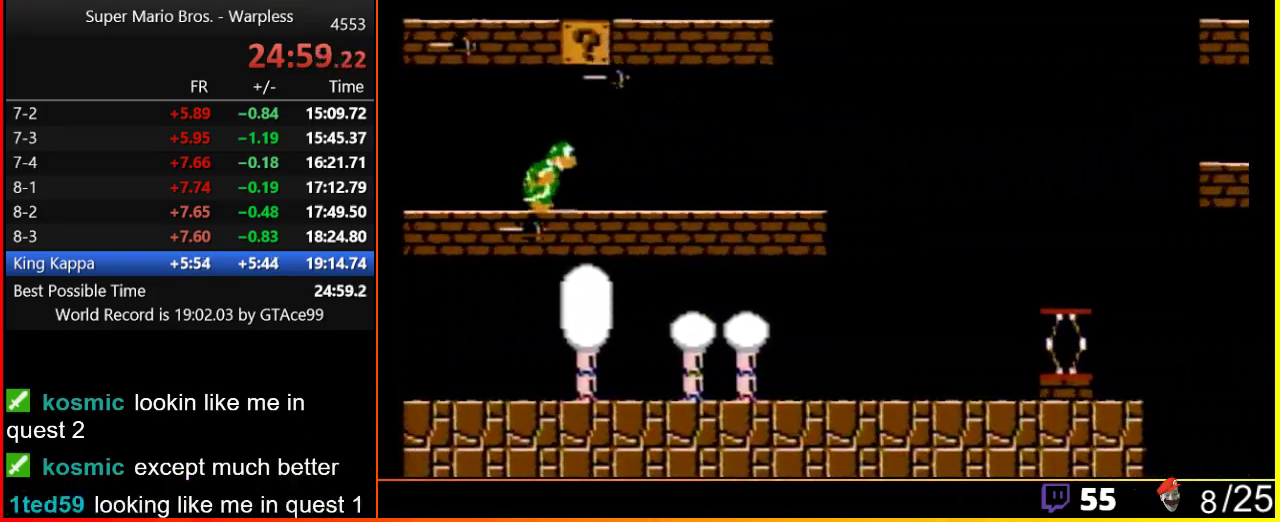
{"buttons": ["A", "B", "DPAD_RIGHT"], "events": [[117, "A", "down"]]}
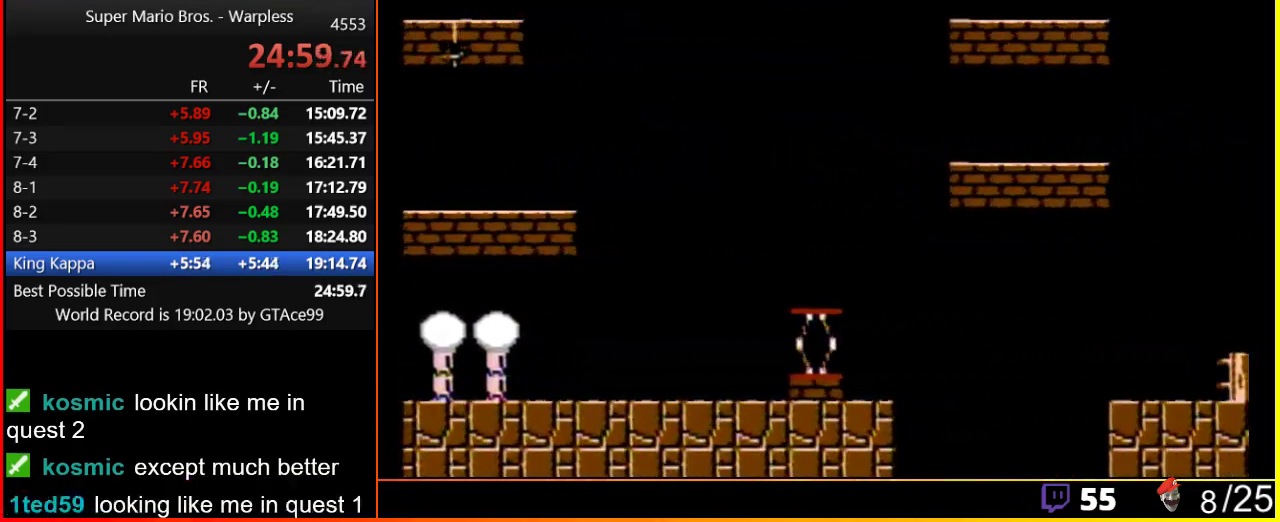
{"buttons": ["A", "B", "DPAD_RIGHT"], "events": []}
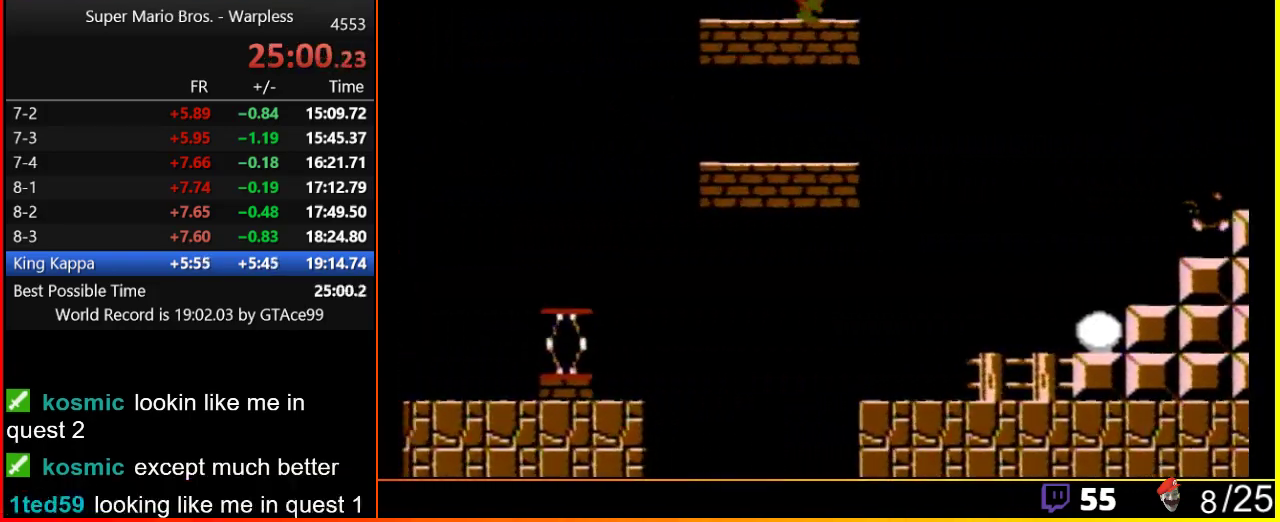
{"buttons": ["A", "B", "DPAD_RIGHT"], "events": [[67, "A", "up"], [250, "A", "down"]]}
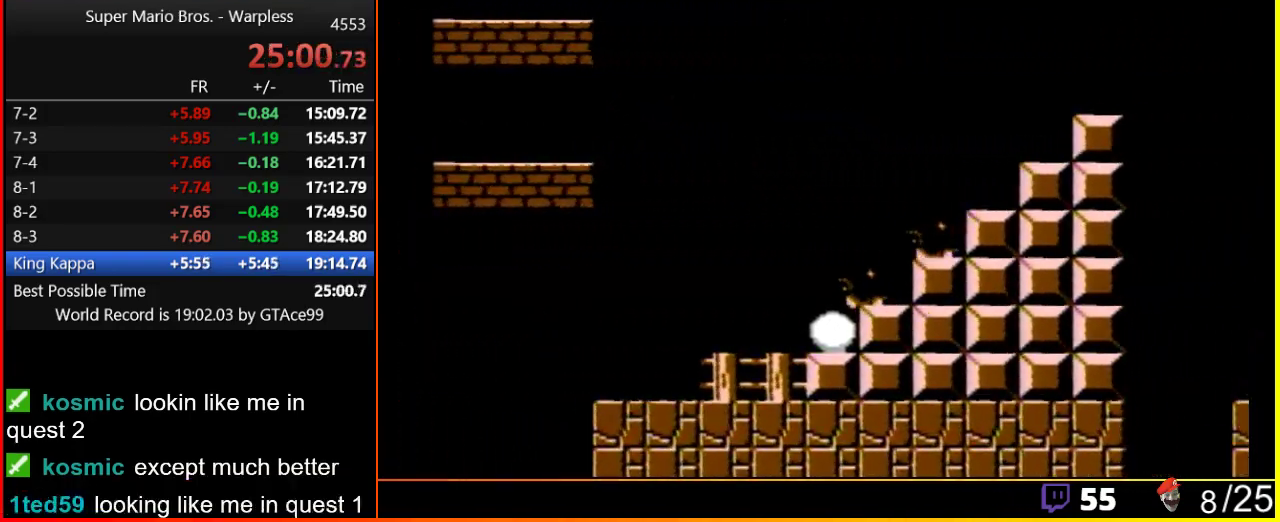
{"buttons": ["B", "DPAD_RIGHT"], "events": [[367, "A", "up"]]}
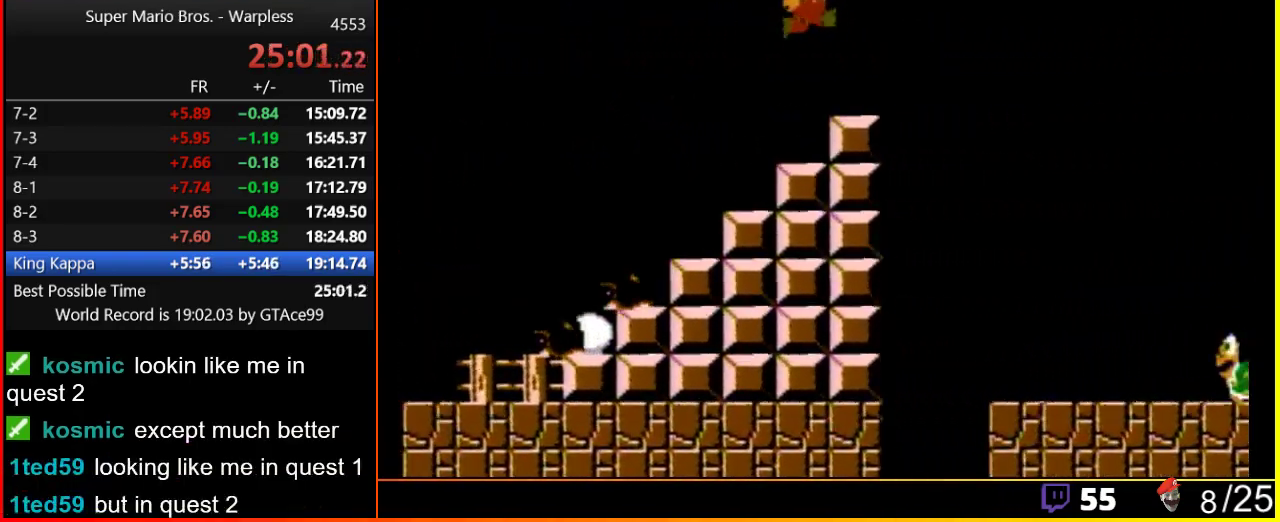
{"buttons": ["B", "DPAD_RIGHT"], "events": []}
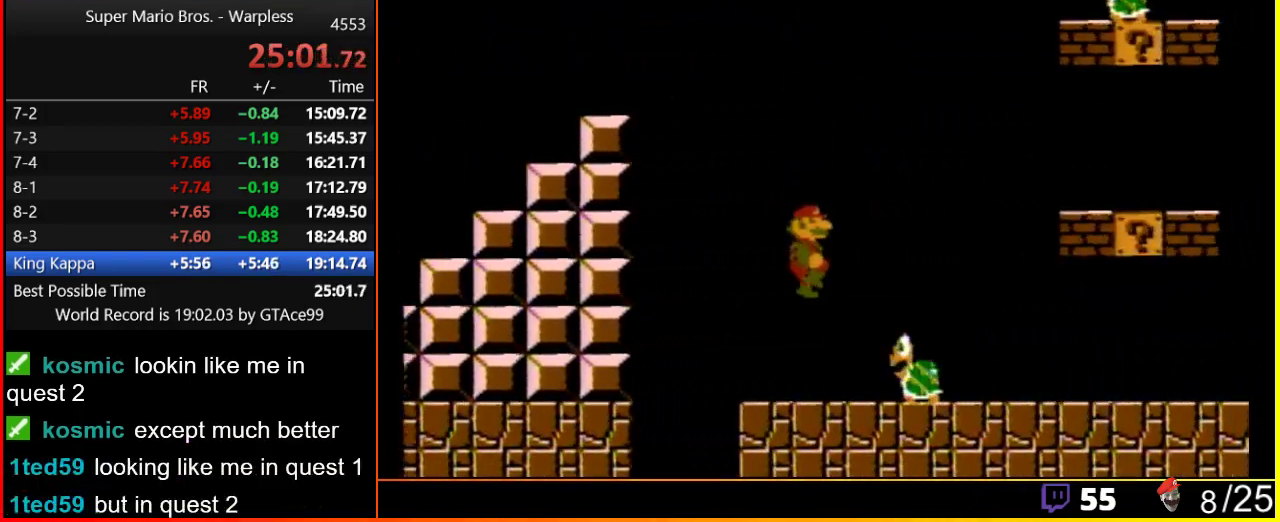
{"buttons": ["B", "DPAD_RIGHT"], "events": []}
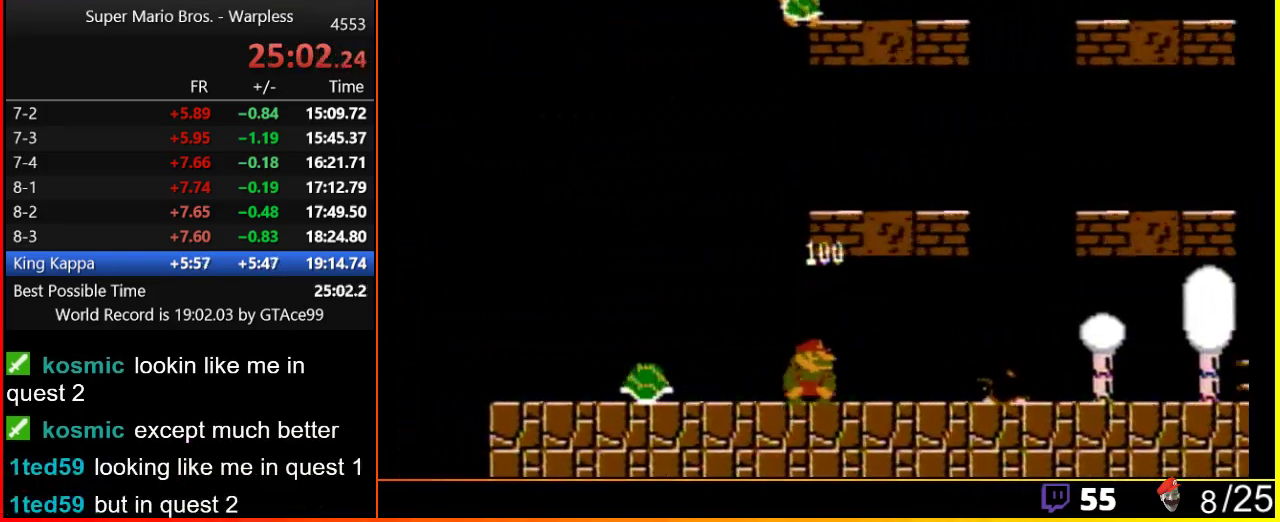
{"buttons": ["B", "DPAD_RIGHT"], "events": [[167, "DPAD_DOWN", "down"], [167, "DPAD_RIGHT", "up"], [250, "A", "down"], [300, "DPAD_DOWN", "up"], [417, "DPAD_RIGHT", "down"], [467, "A", "up"]]}
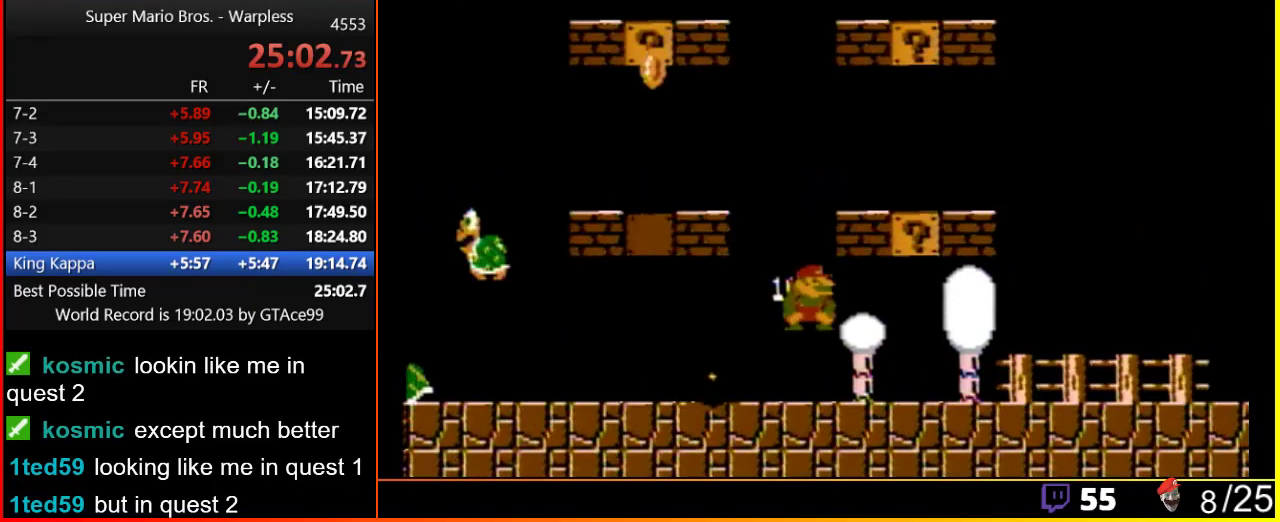
{"buttons": ["A", "B", "DPAD_LEFT"], "events": [[233, "DPAD_LEFT", "down"], [233, "DPAD_RIGHT", "up"], [450, "A", "down"]]}
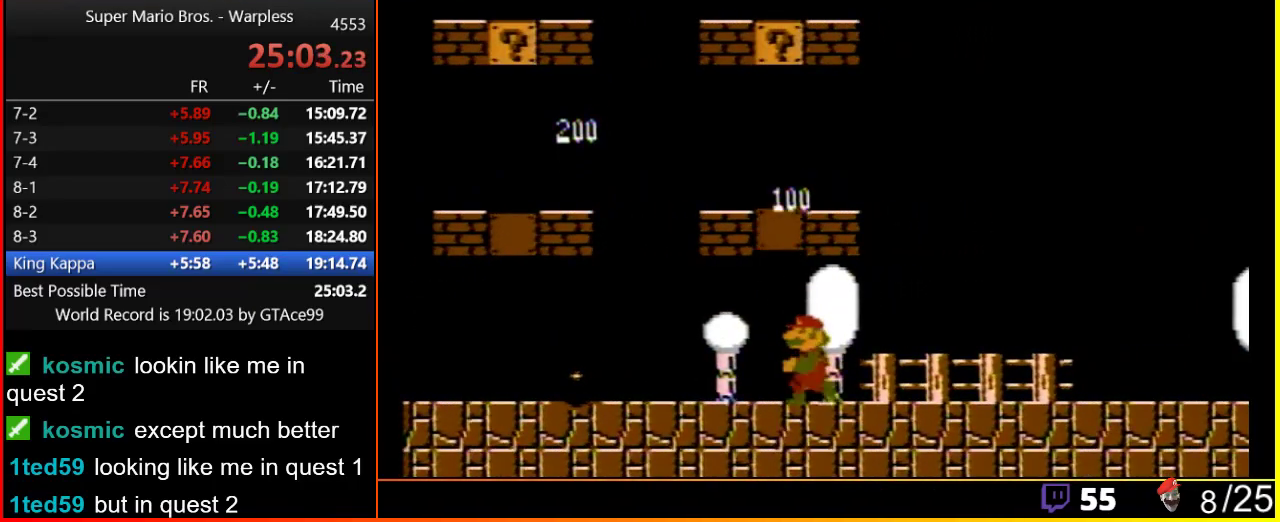
{"buttons": ["B", "DPAD_LEFT"], "events": [[83, "A", "up"]]}
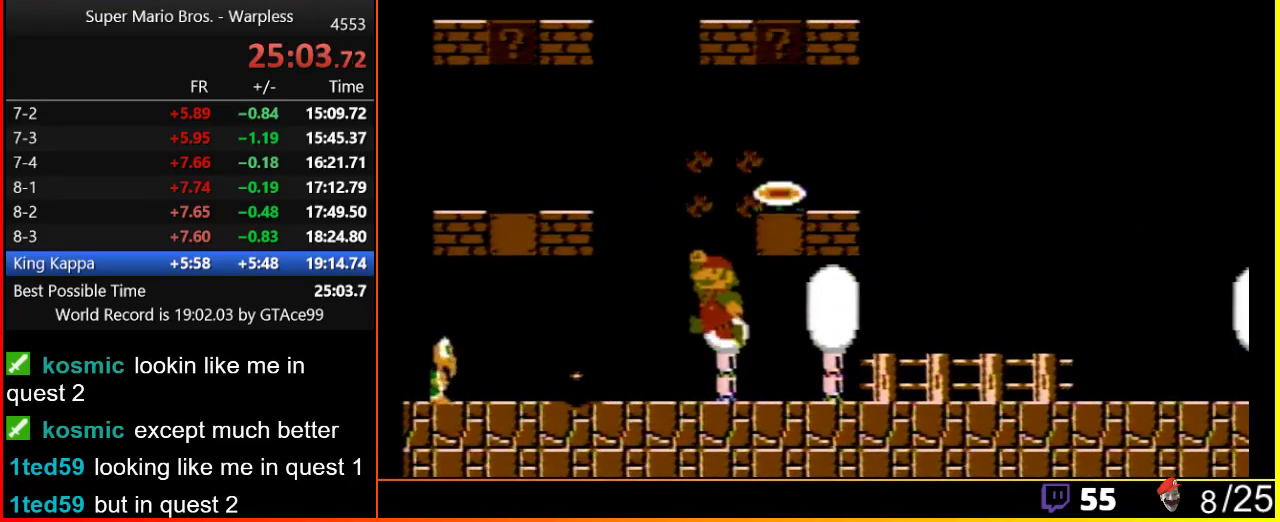
{"buttons": ["A", "B", "DPAD_RIGHT"], "events": [[17, "DPAD_LEFT", "up"], [50, "A", "down"], [183, "A", "up"], [183, "DPAD_RIGHT", "down"], [433, "A", "down"]]}
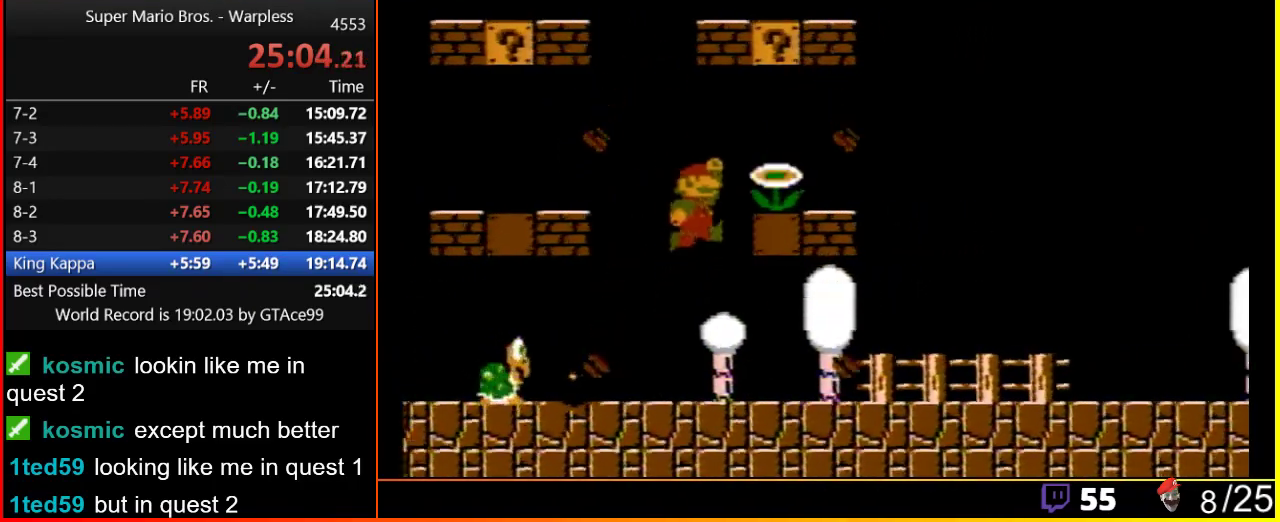
{"buttons": ["B", "DPAD_RIGHT"], "events": [[400, "A", "up"]]}
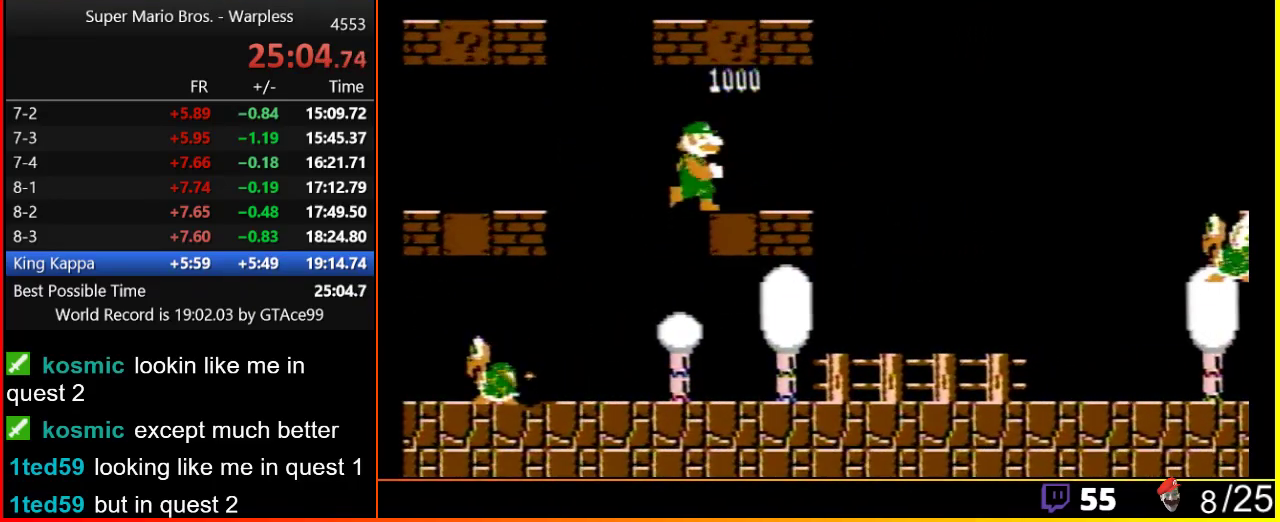
{"buttons": ["B", "DPAD_RIGHT"], "events": []}
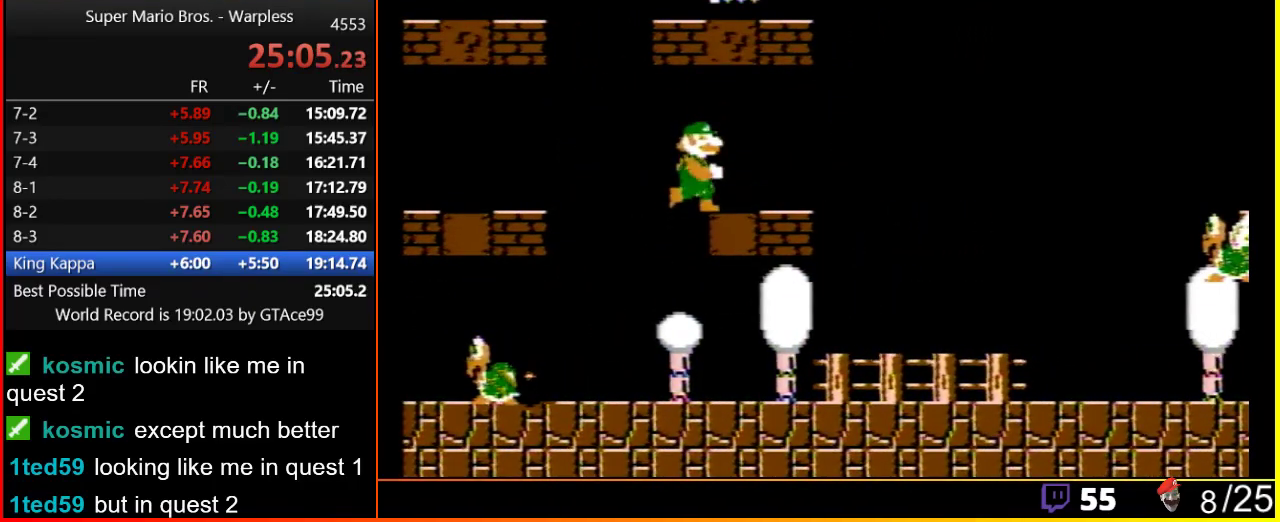
{"buttons": ["B", "DPAD_RIGHT"], "events": []}
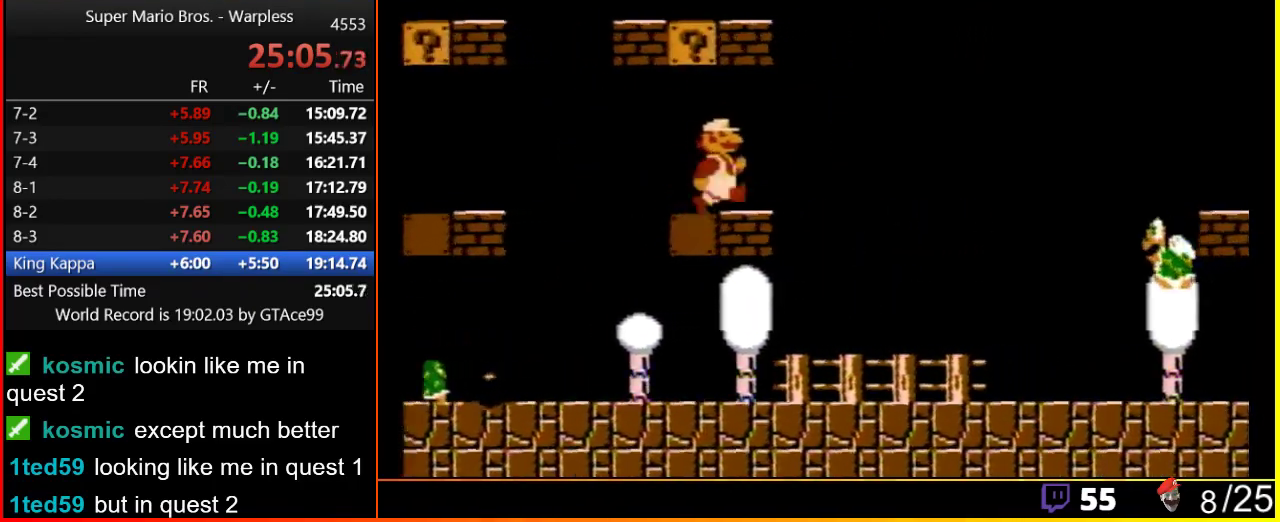
{"buttons": ["A", "DPAD_RIGHT"], "events": [[300, "A", "down"], [300, "B", "up"]]}
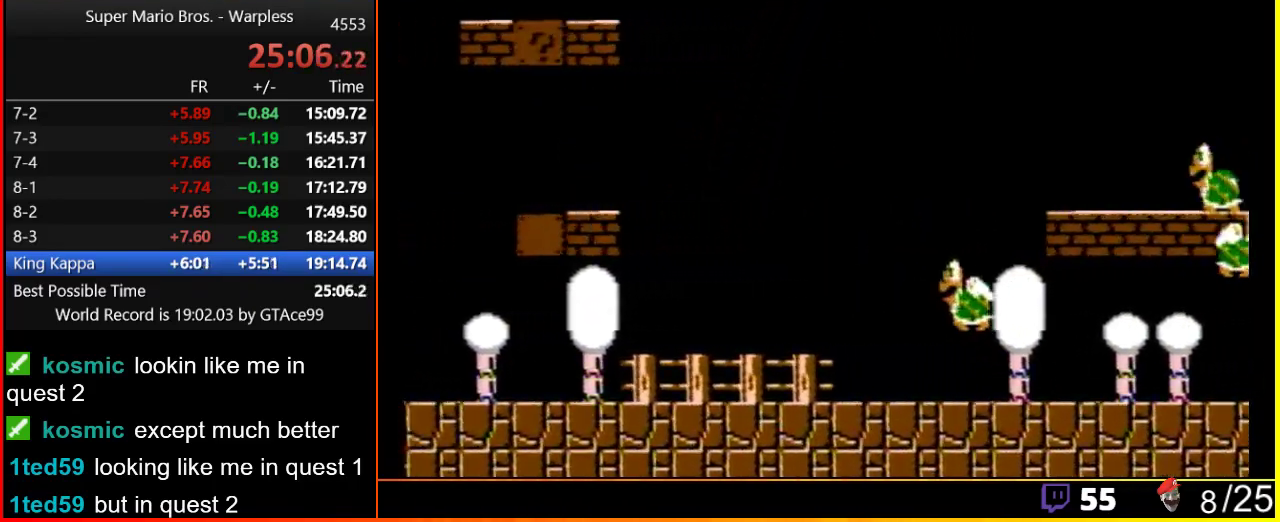
{"buttons": ["B", "DPAD_RIGHT"], "events": [[117, "B", "down"], [467, "A", "up"]]}
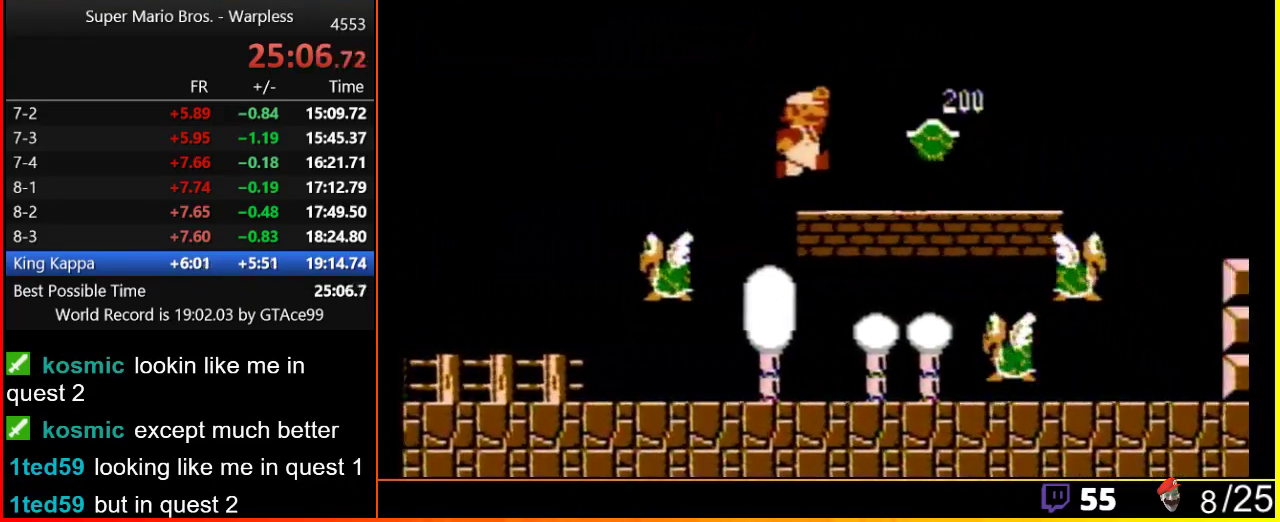
{"buttons": ["A", "B", "DPAD_RIGHT"], "events": [[433, "A", "down"]]}
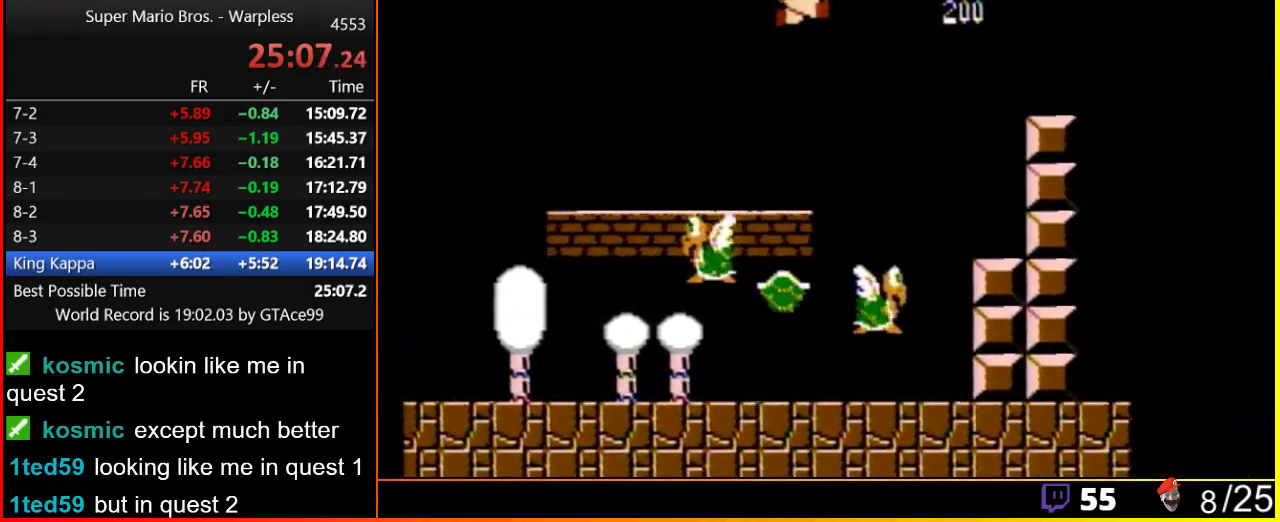
{"buttons": ["B", "DPAD_RIGHT"], "events": [[433, "A", "up"]]}
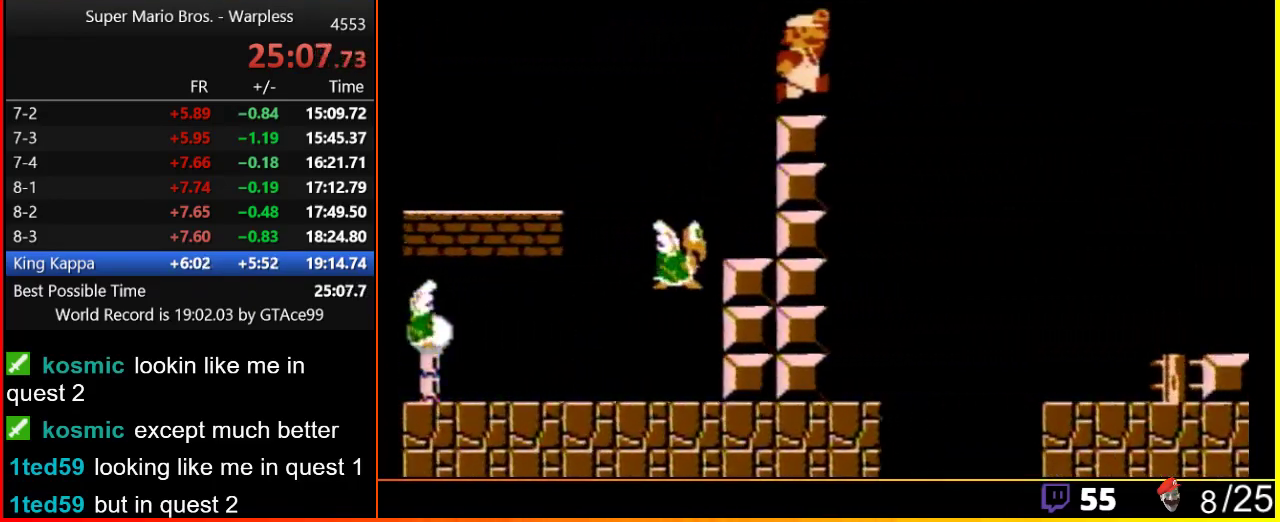
{"buttons": ["B", "DPAD_RIGHT"], "events": []}
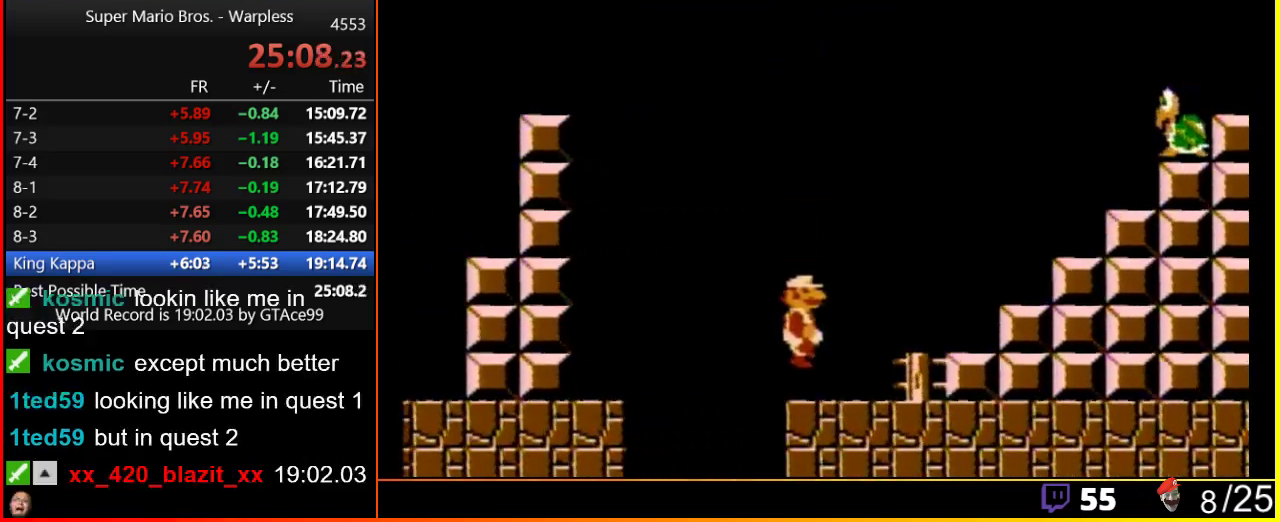
{"buttons": ["A", "DPAD_RIGHT"], "events": [[300, "A", "down"], [333, "B", "up"]]}
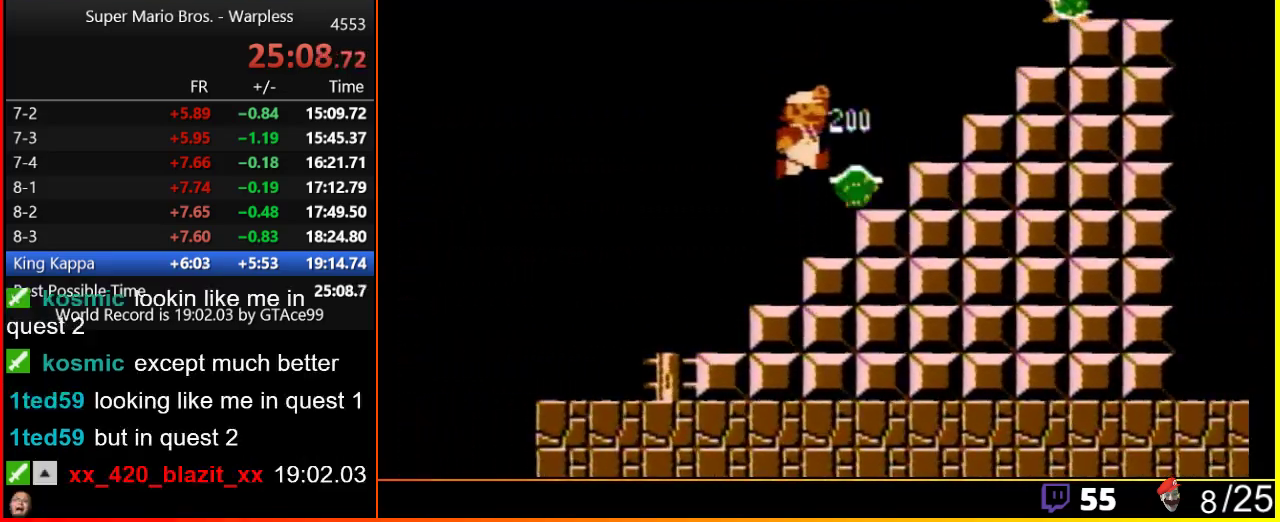
{"buttons": ["A", "B", "DPAD_RIGHT"], "events": [[83, "B", "down"], [150, "A", "up"], [350, "A", "down"], [350, "B", "up"], [467, "B", "down"]]}
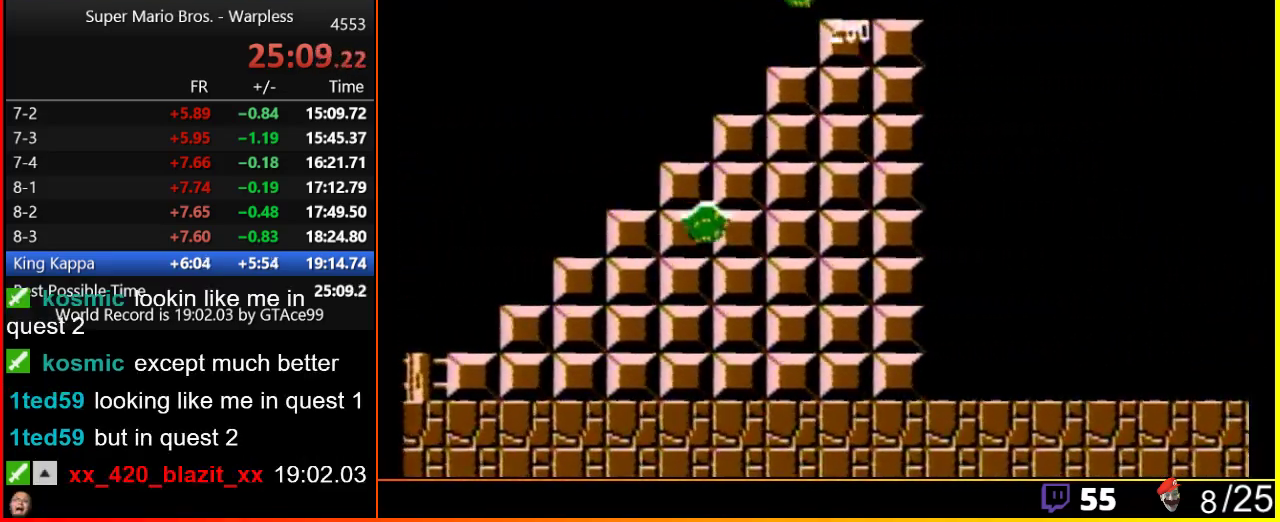
{"buttons": ["A", "B", "DPAD_RIGHT"], "events": [[250, "A", "up"], [417, "A", "down"]]}
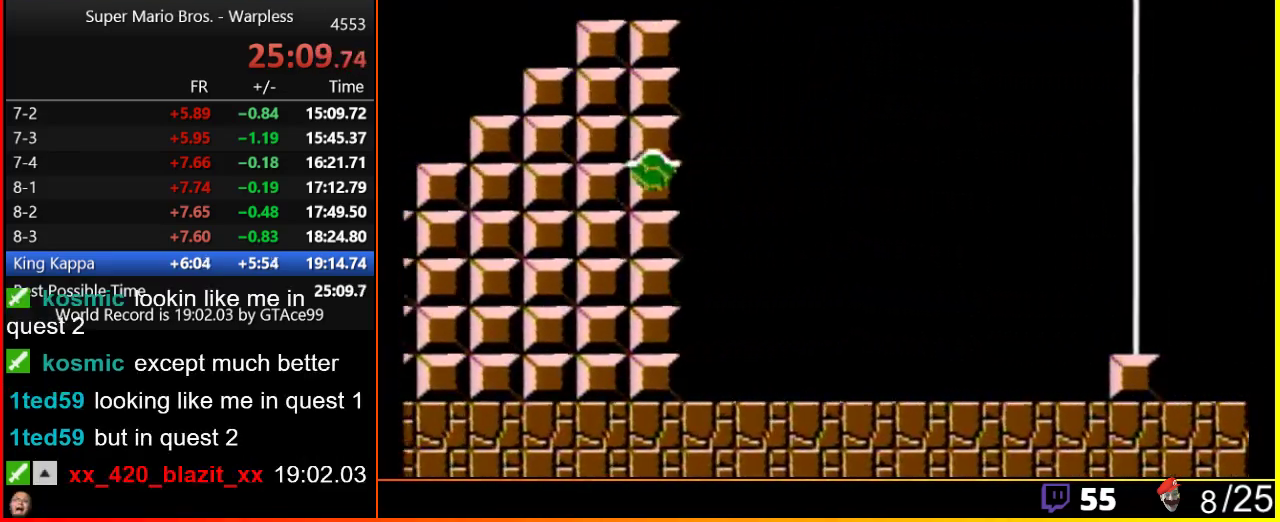
{"buttons": ["A", "B", "DPAD_RIGHT"], "events": []}
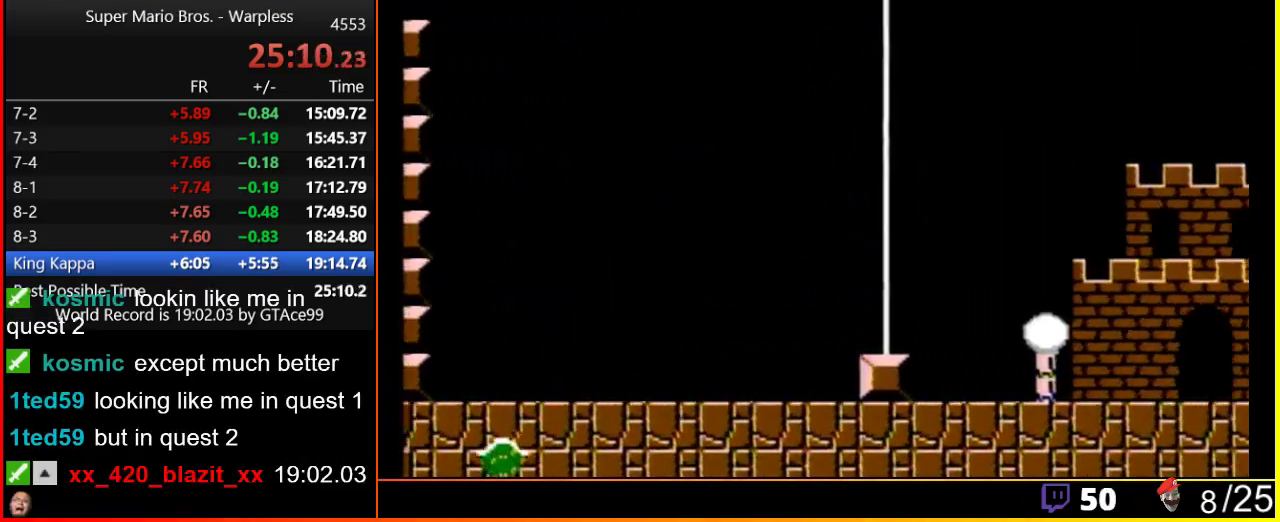
{"buttons": [], "events": [[333, "B", "up"], [367, "A", "up"], [367, "DPAD_RIGHT", "up"]]}